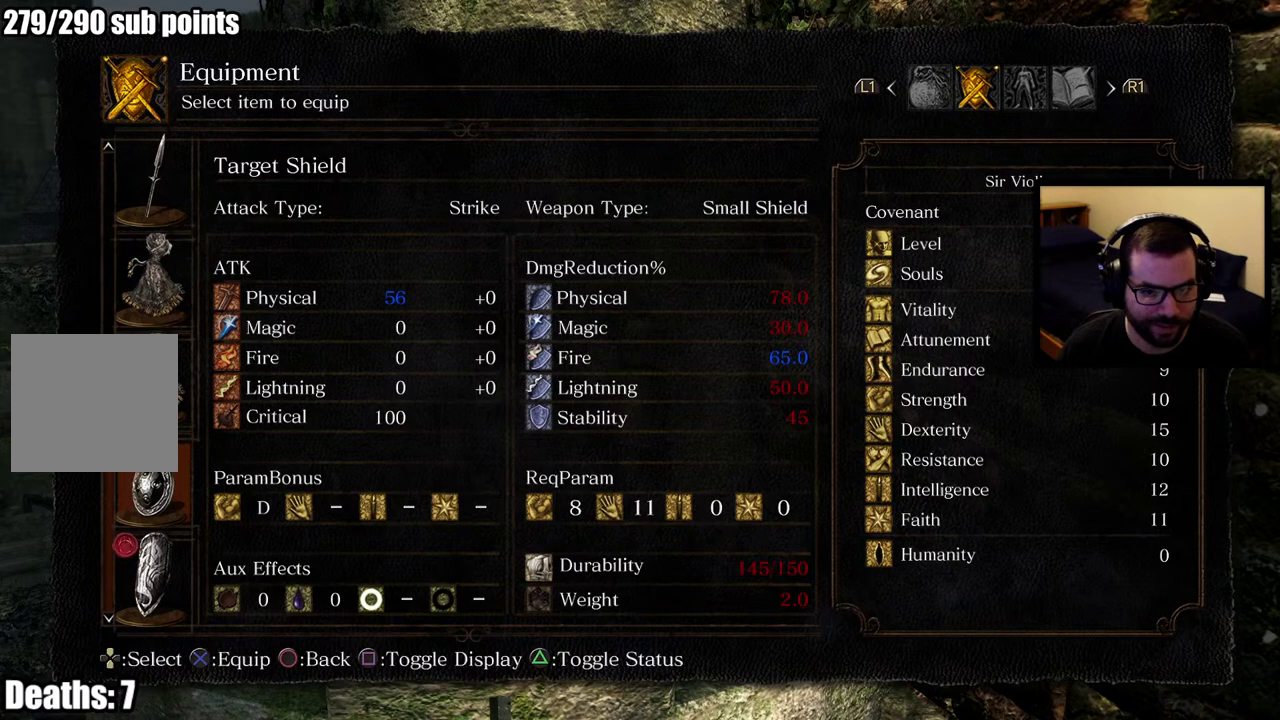
Gameplay with a controller (PlayStation layout); each line is a JSON object with the inputs held at the frame after it. "events" lists button and stick changes between this image and that frame as [ms after this image, input, new state], when the widget could be followed in between. This overlay highlights the sticks when they move; stick clicks (L3 R3) are not distinguishable.
{"buttons": ["DPAD_UP"], "left_stick": "center", "right_stick": "center", "events": [[17, "DPAD_DOWN", "down"], [150, "DPAD_DOWN", "up"], [450, "DPAD_UP", "down"]]}
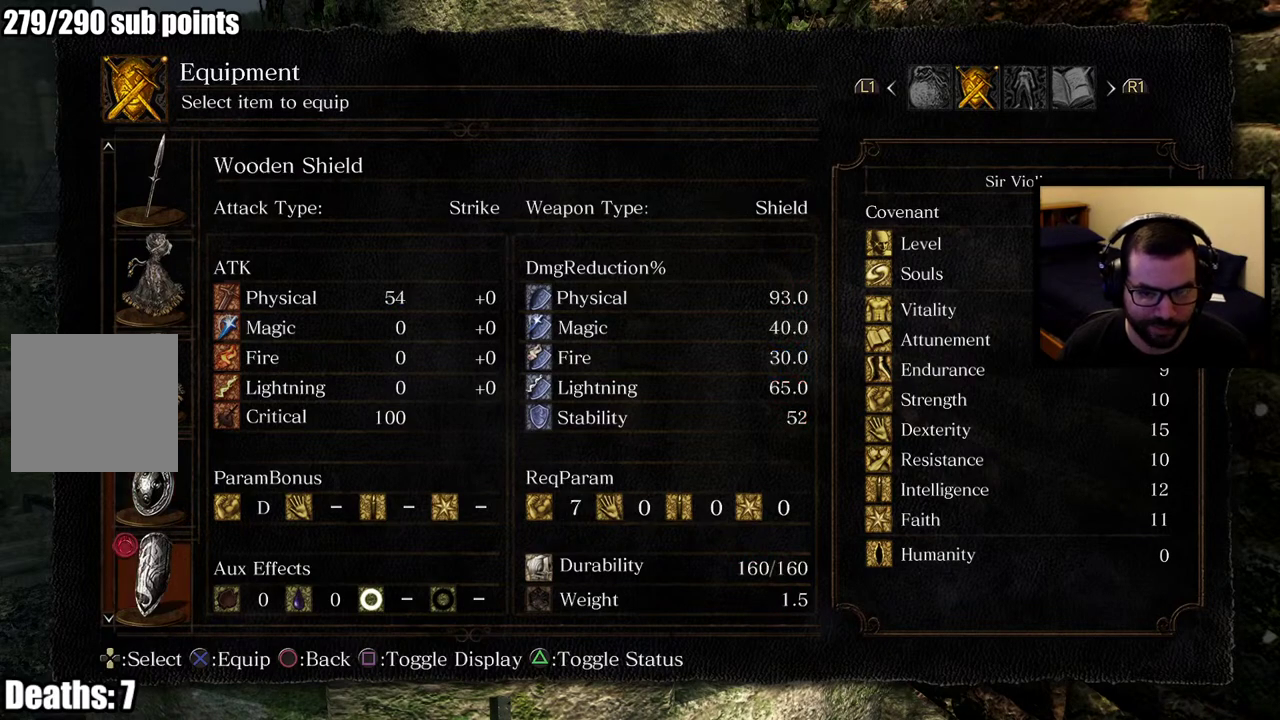
{"buttons": ["DPAD_DOWN"], "left_stick": "center", "right_stick": "center", "events": [[117, "DPAD_UP", "up"], [350, "DPAD_DOWN", "down"]]}
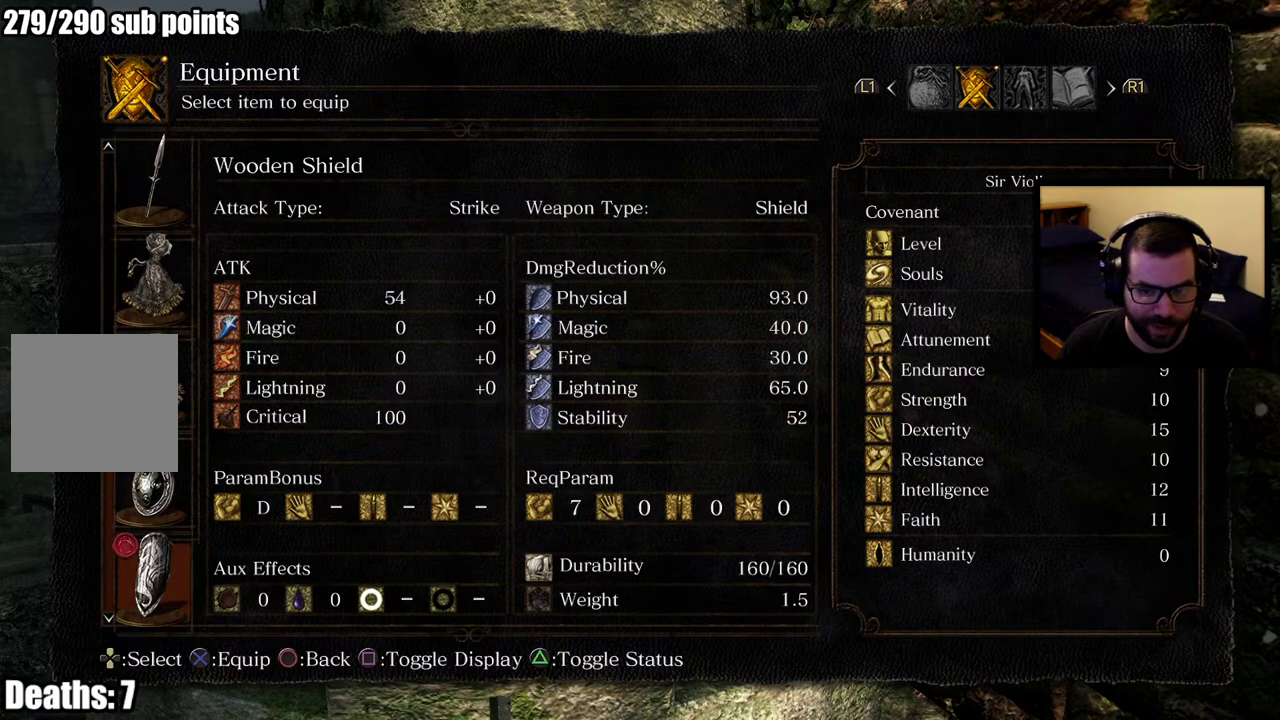
{"buttons": [], "left_stick": "center", "right_stick": "center", "events": [[17, "DPAD_DOWN", "up"]]}
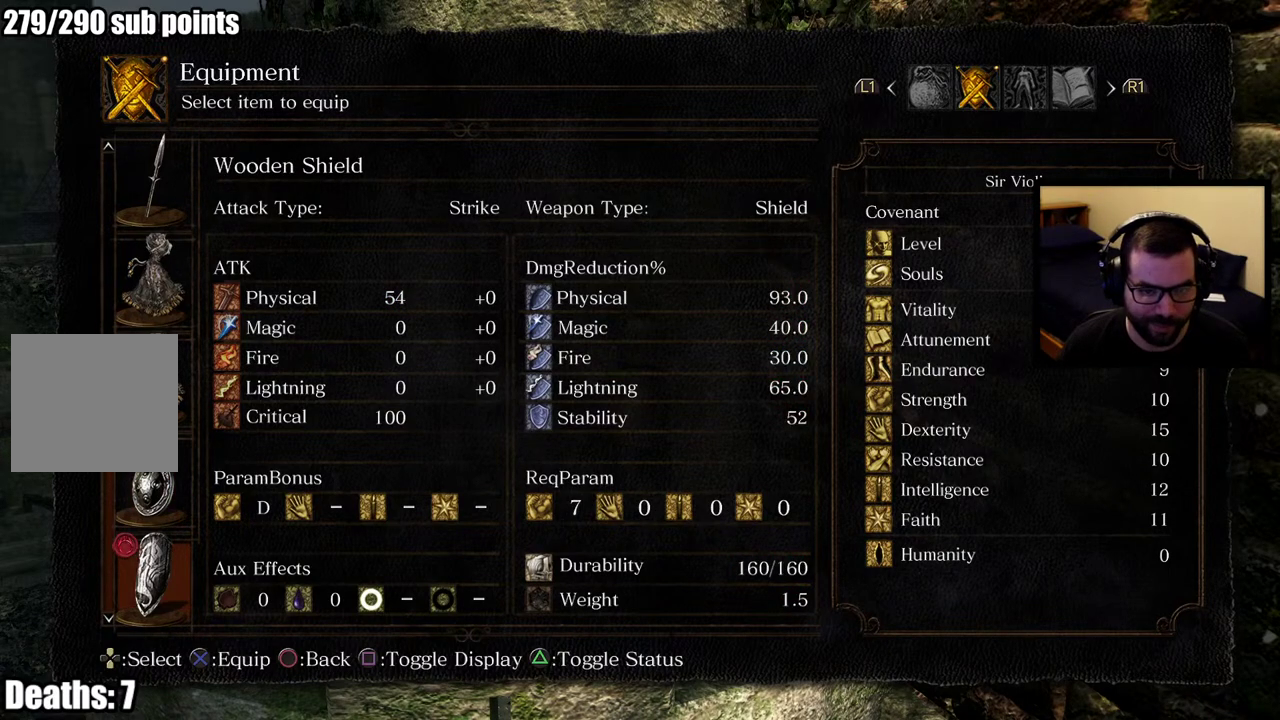
{"buttons": [], "left_stick": "center", "right_stick": "center", "events": []}
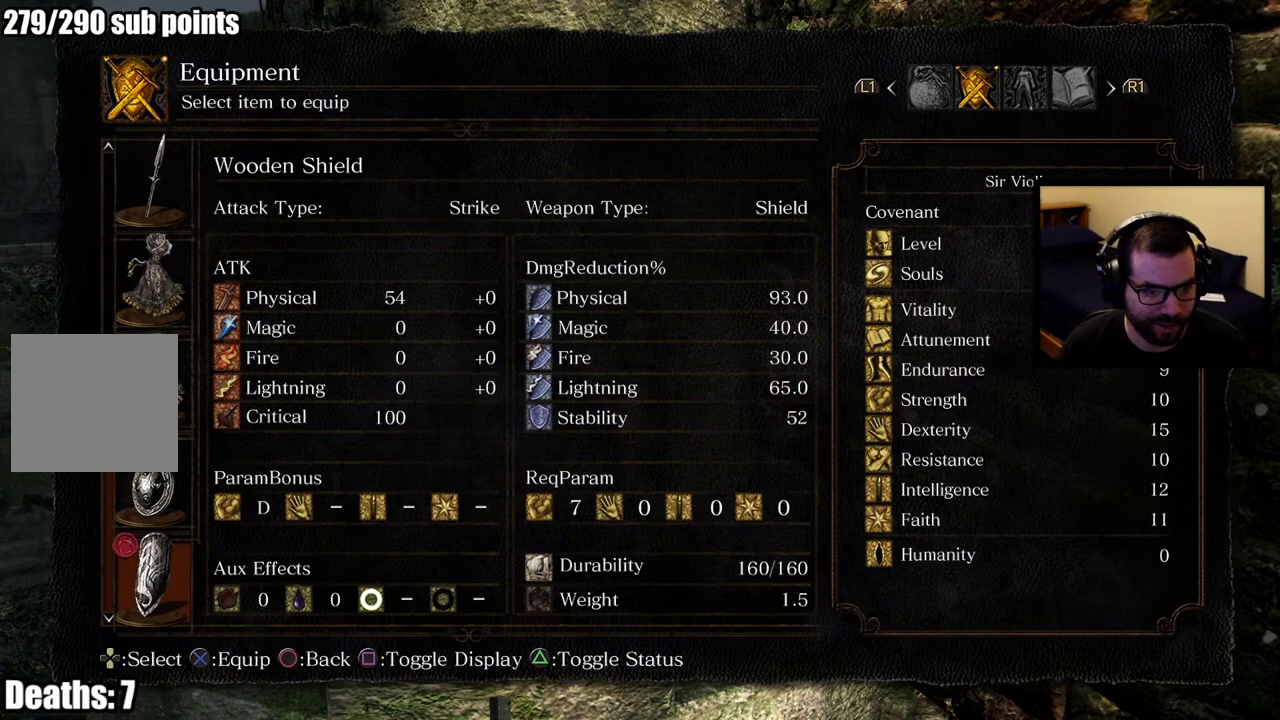
{"buttons": ["DPAD_UP"], "left_stick": "center", "right_stick": "center", "events": [[417, "DPAD_UP", "down"]]}
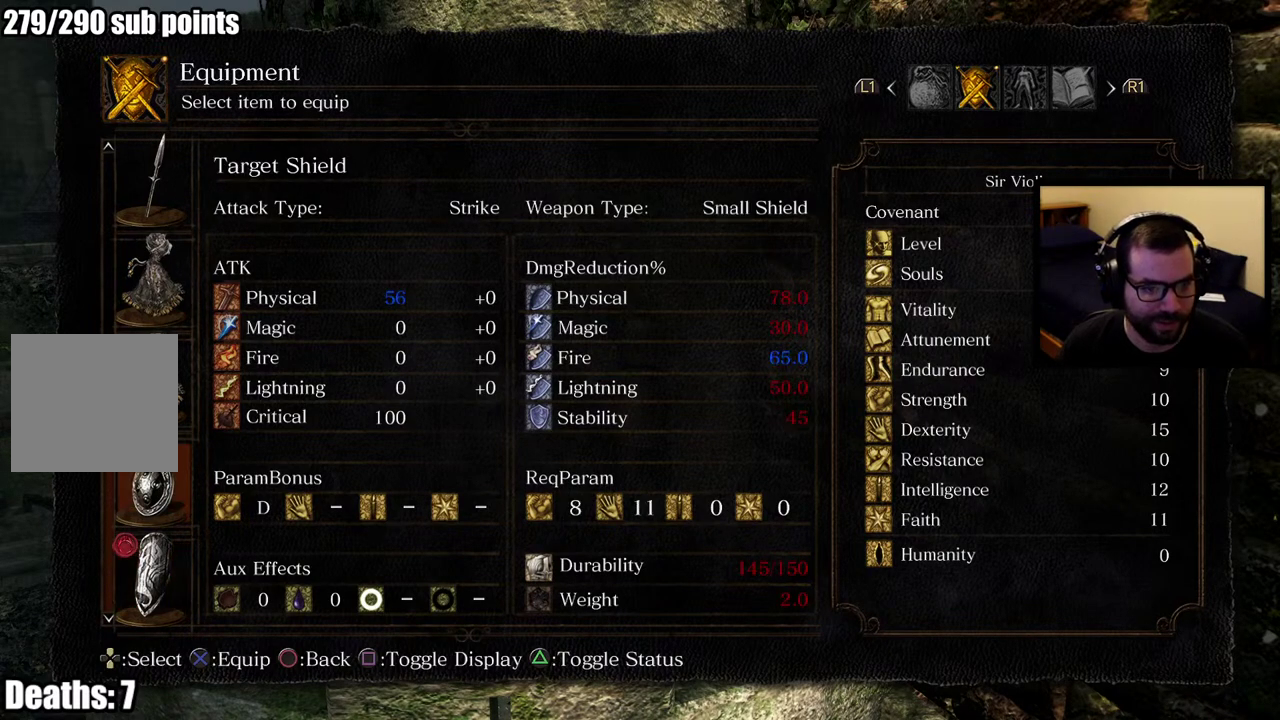
{"buttons": [], "left_stick": "center", "right_stick": "center", "events": [[50, "DPAD_UP", "up"], [317, "DPAD_DOWN", "down"], [450, "DPAD_DOWN", "up"]]}
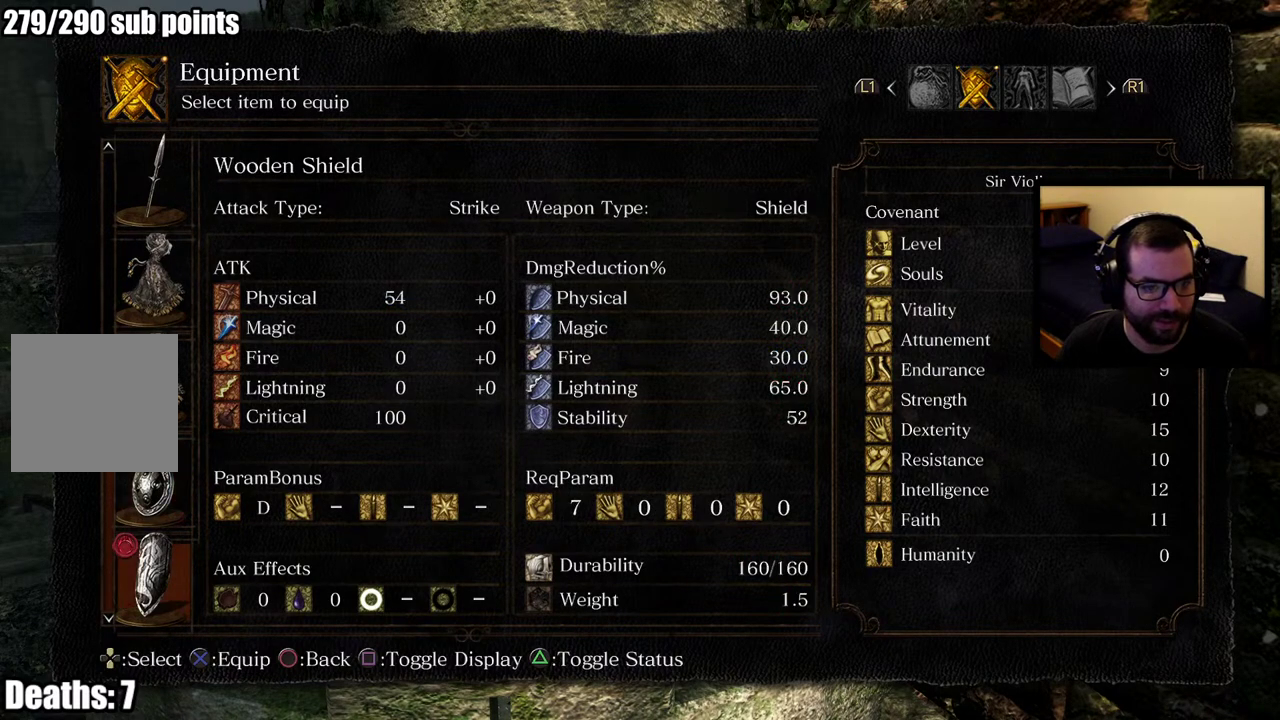
{"buttons": [], "left_stick": "center", "right_stick": "center", "events": []}
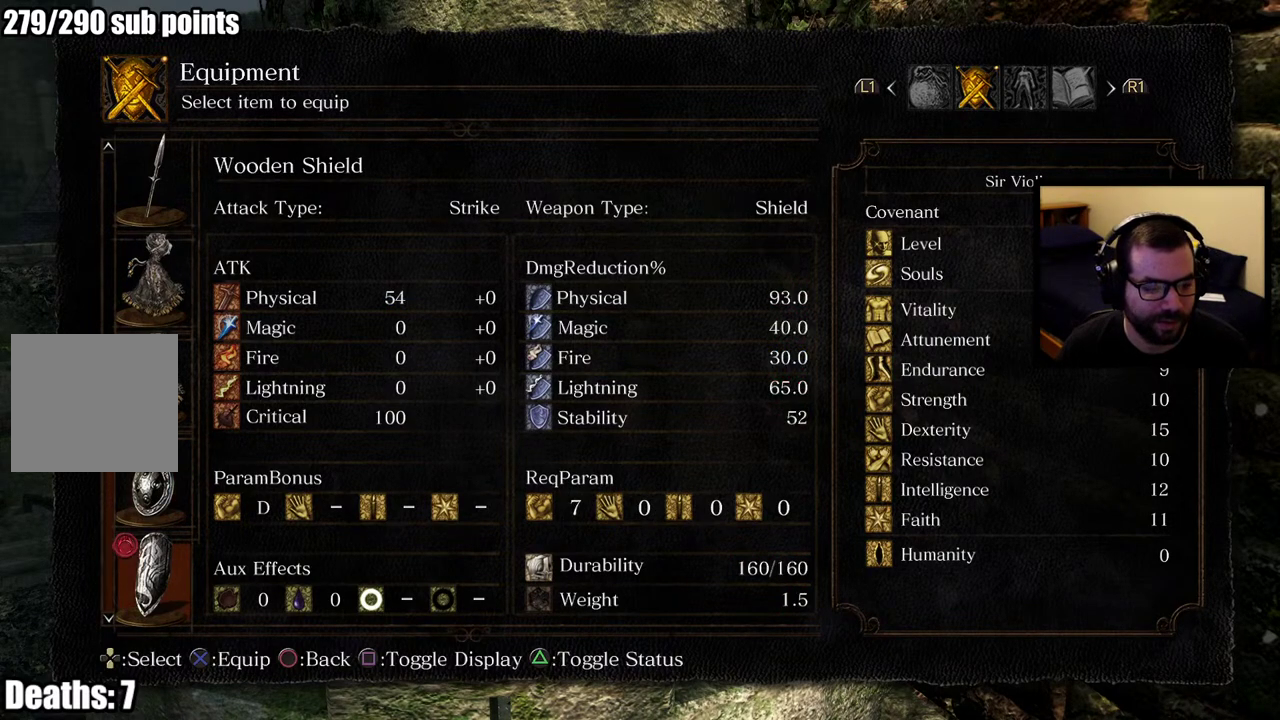
{"buttons": [], "left_stick": "center", "right_stick": "center", "events": []}
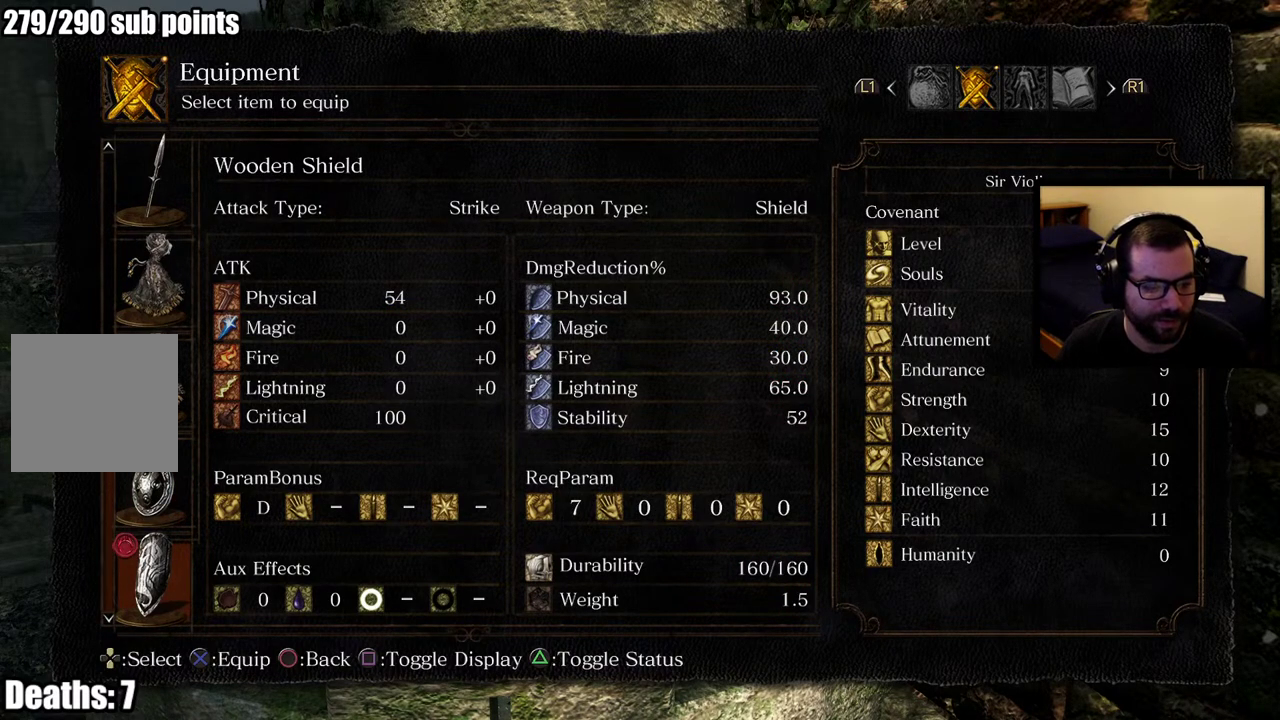
{"buttons": [], "left_stick": "center", "right_stick": "center", "events": [[117, "CIRCLE", "down"], [233, "CIRCLE", "up"]]}
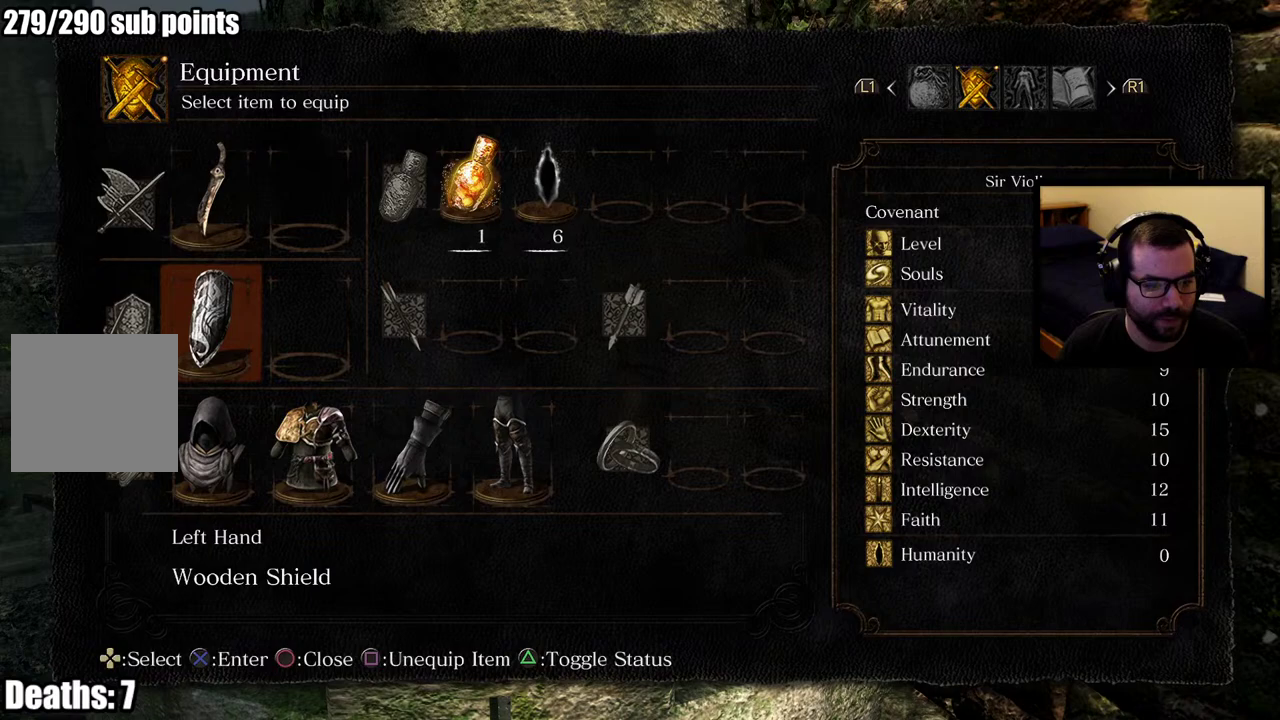
{"buttons": [], "left_stick": "center", "right_stick": "center", "events": []}
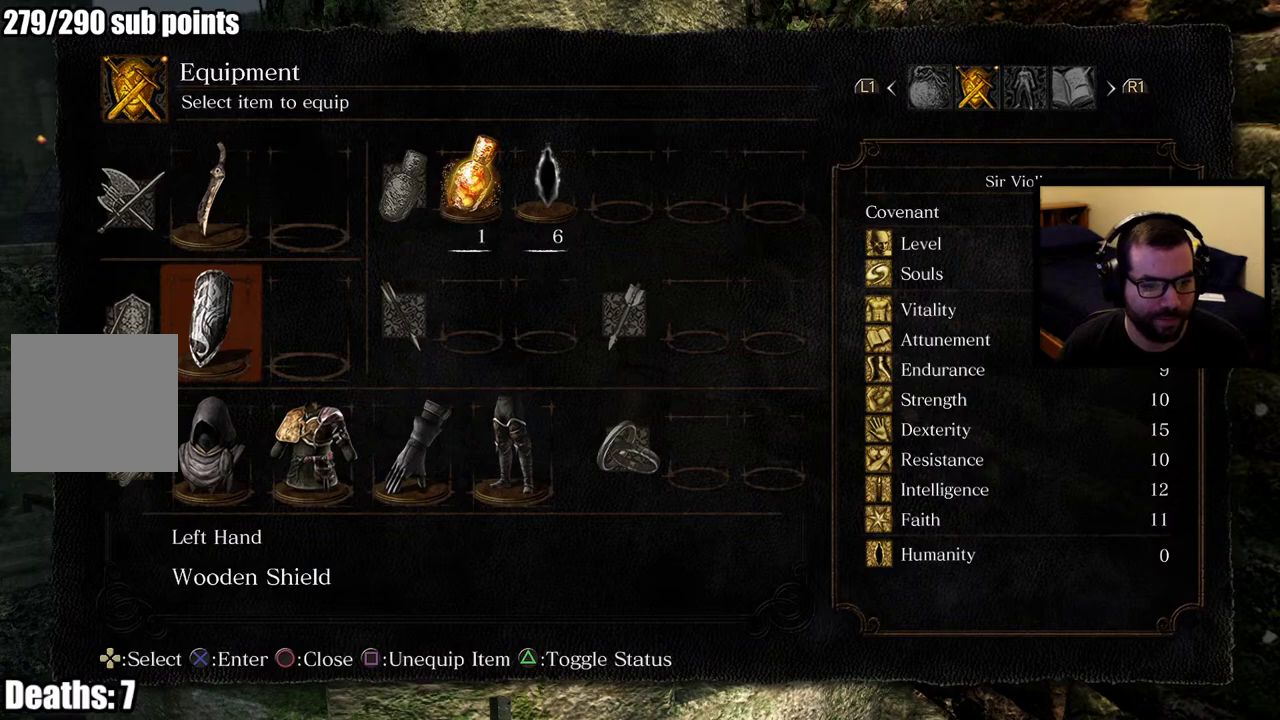
{"buttons": ["DPAD_UP"], "left_stick": "center", "right_stick": "center", "events": [[350, "DPAD_UP", "down"]]}
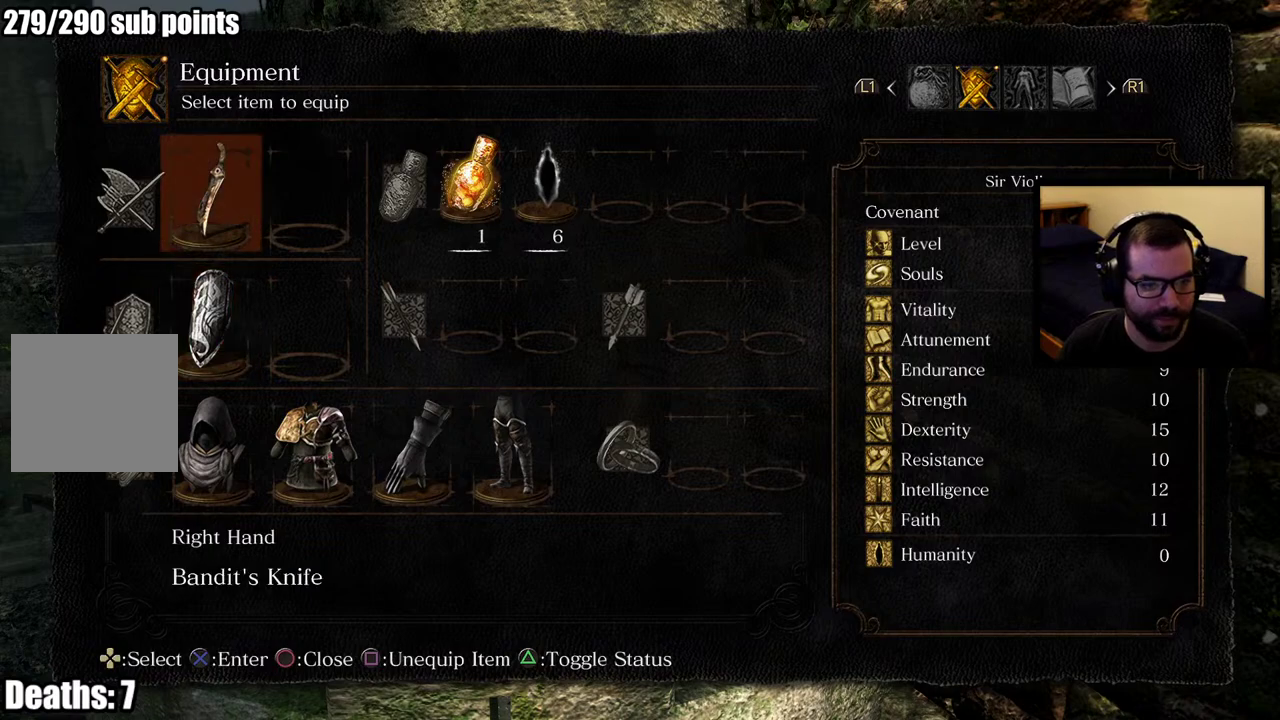
{"buttons": ["DPAD_LEFT"], "left_stick": "center", "right_stick": "center", "events": [[17, "DPAD_UP", "up"], [33, "DPAD_RIGHT", "down"], [183, "DPAD_RIGHT", "up"], [500, "DPAD_LEFT", "down"]]}
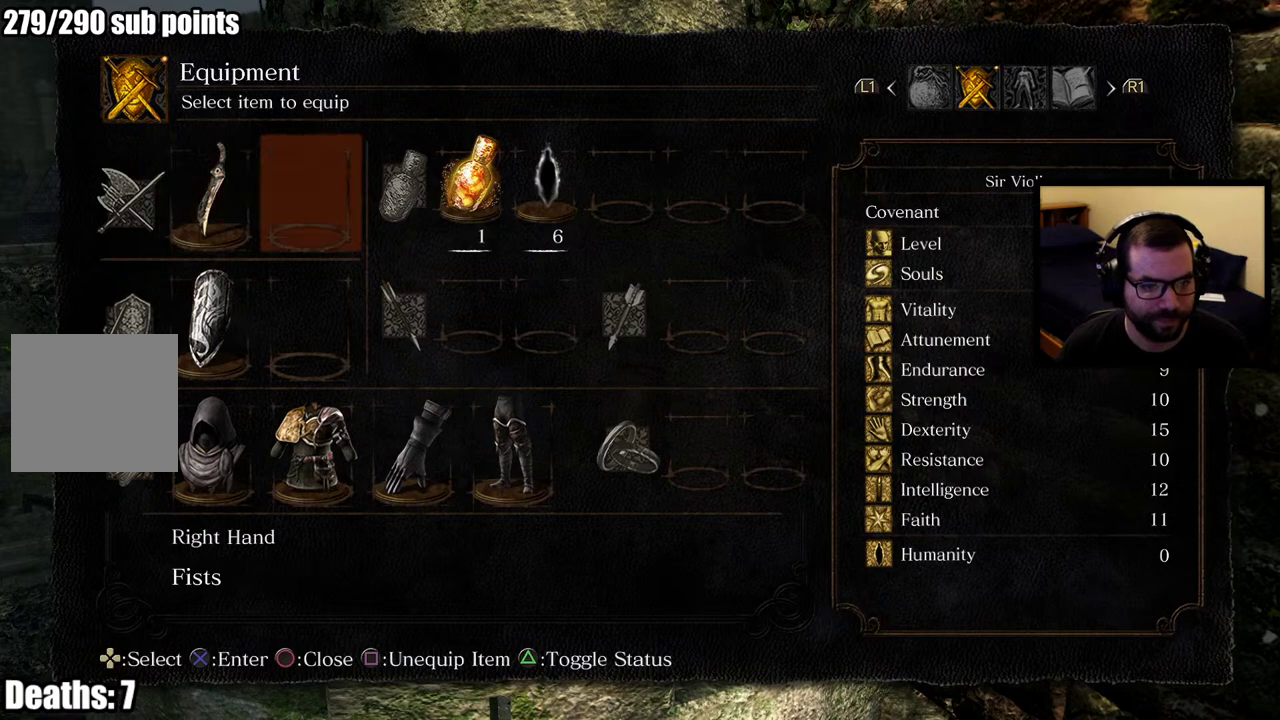
{"buttons": [], "left_stick": "center", "right_stick": "center", "events": [[117, "DPAD_LEFT", "up"], [167, "CROSS", "down"], [283, "CROSS", "up"]]}
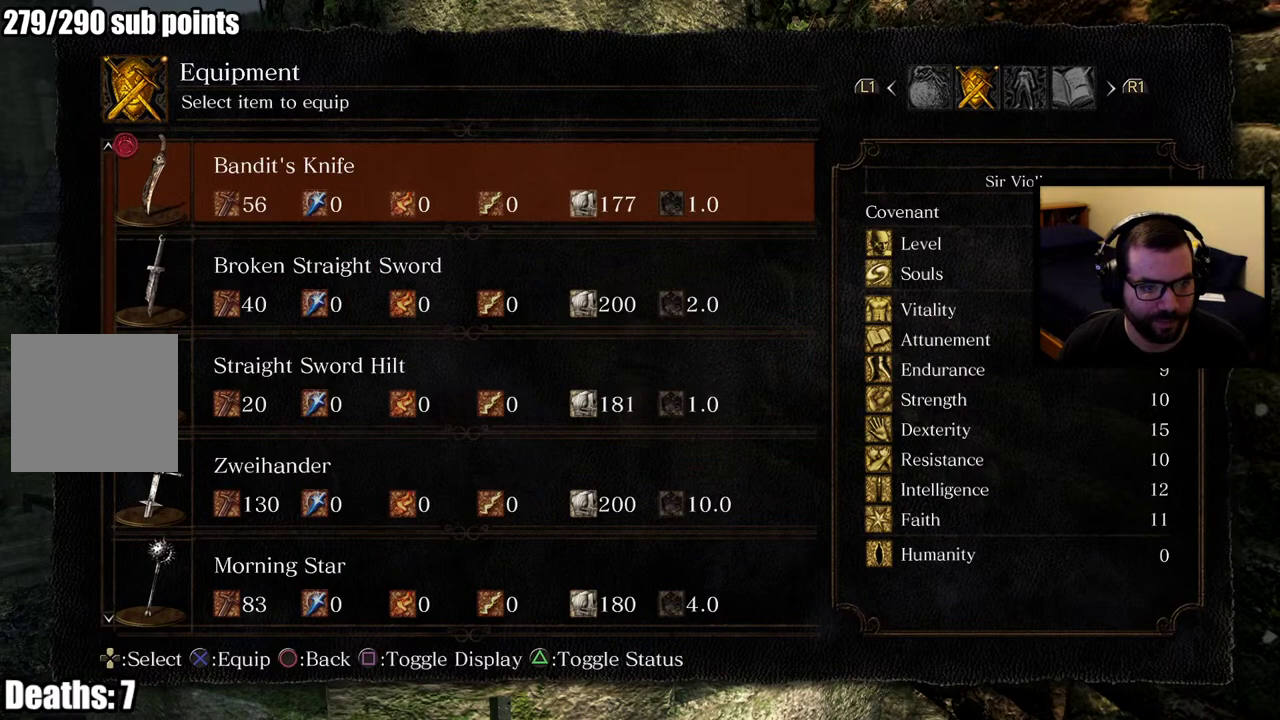
{"buttons": [], "left_stick": "center", "right_stick": "center", "events": []}
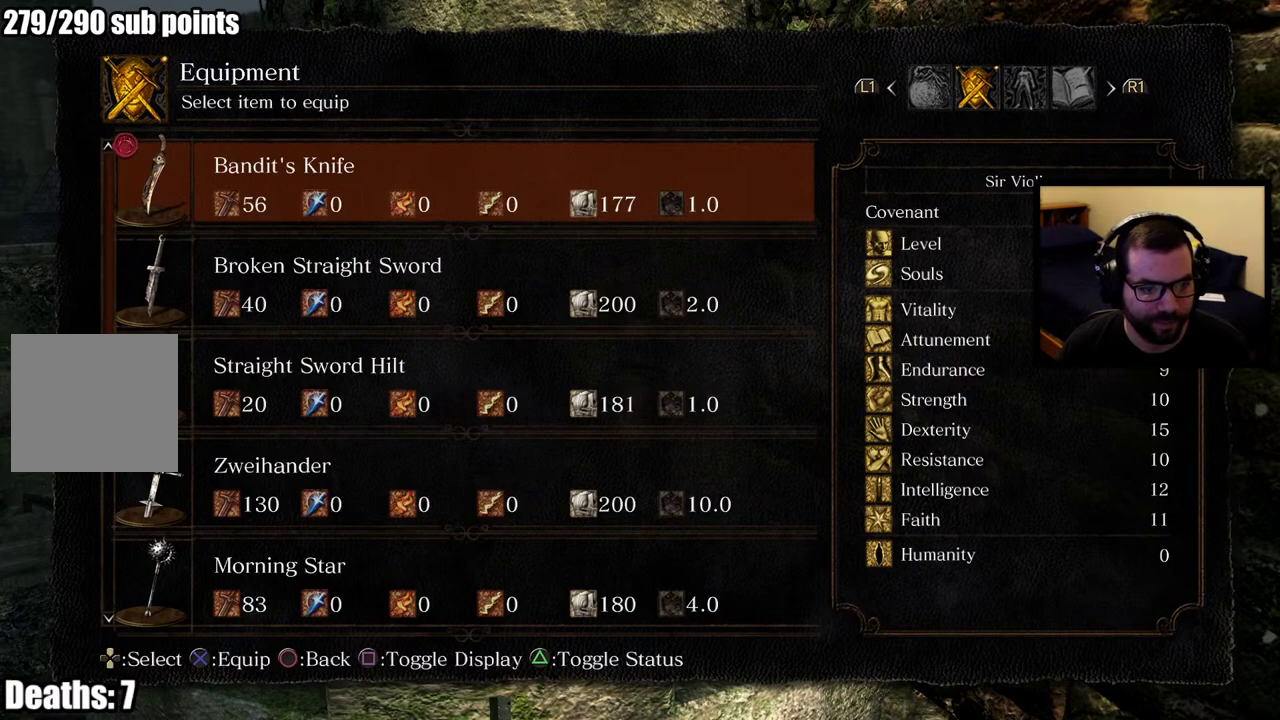
{"buttons": ["DPAD_UP"], "left_stick": "center", "right_stick": "center", "events": [[500, "DPAD_UP", "down"]]}
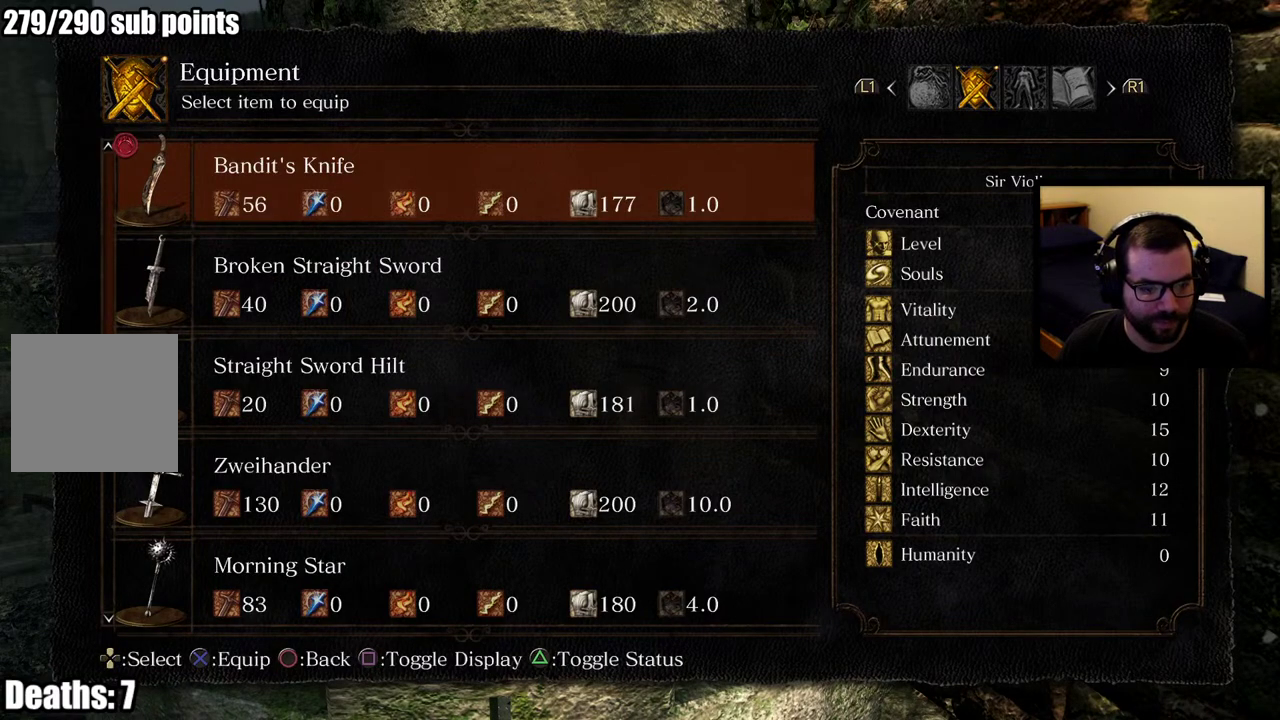
{"buttons": [], "left_stick": "center", "right_stick": "center", "events": [[133, "DPAD_UP", "up"]]}
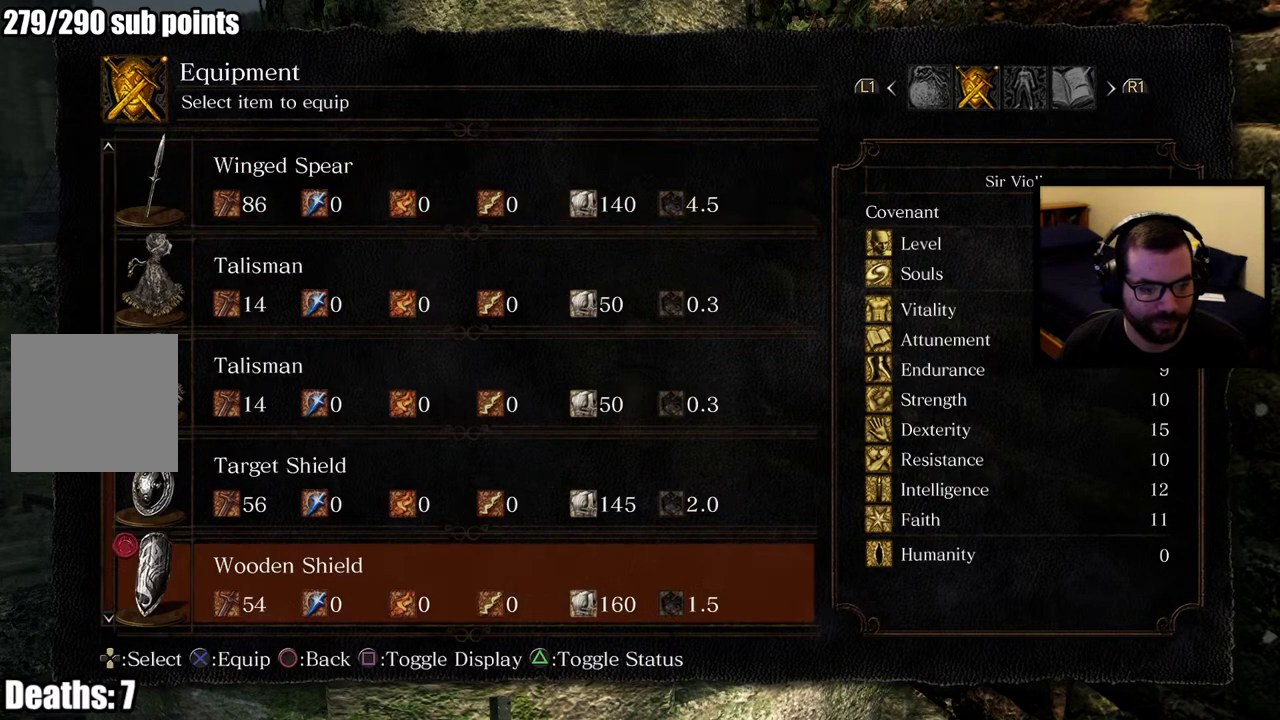
{"buttons": [], "left_stick": "center", "right_stick": "center", "events": []}
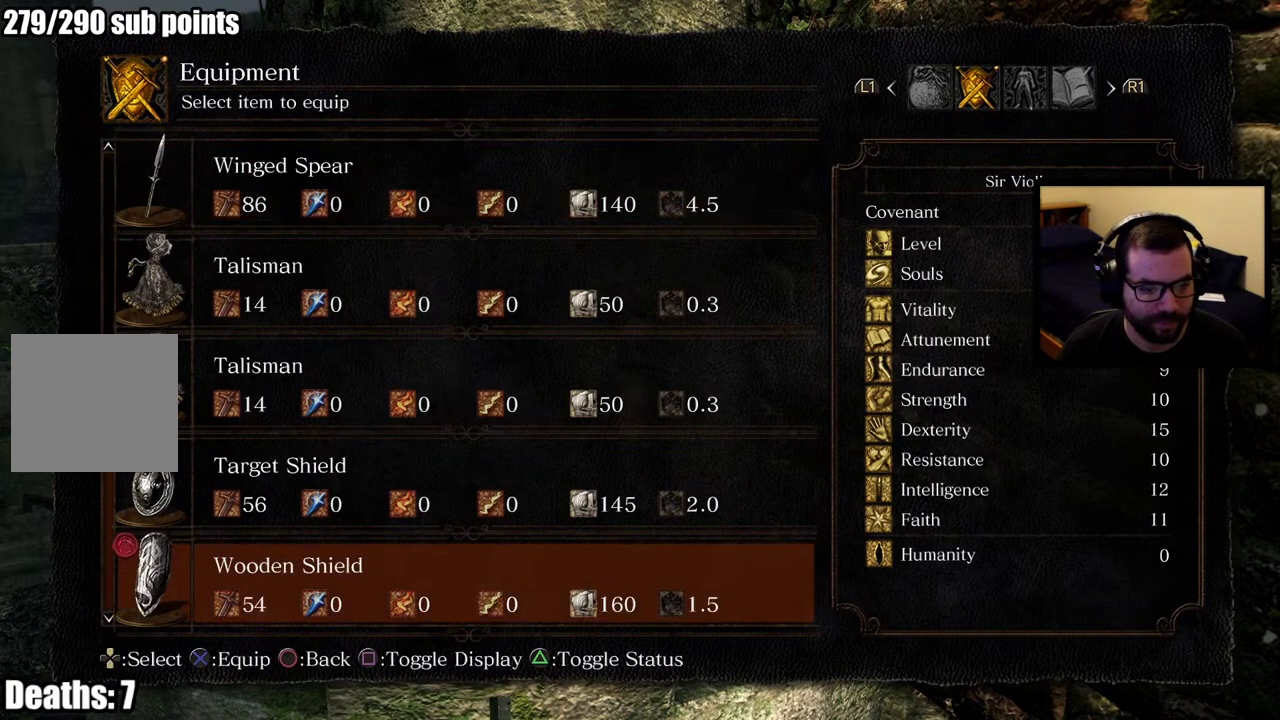
{"buttons": [], "left_stick": "center", "right_stick": "center", "events": [[183, "DPAD_DOWN", "down"], [300, "DPAD_DOWN", "up"]]}